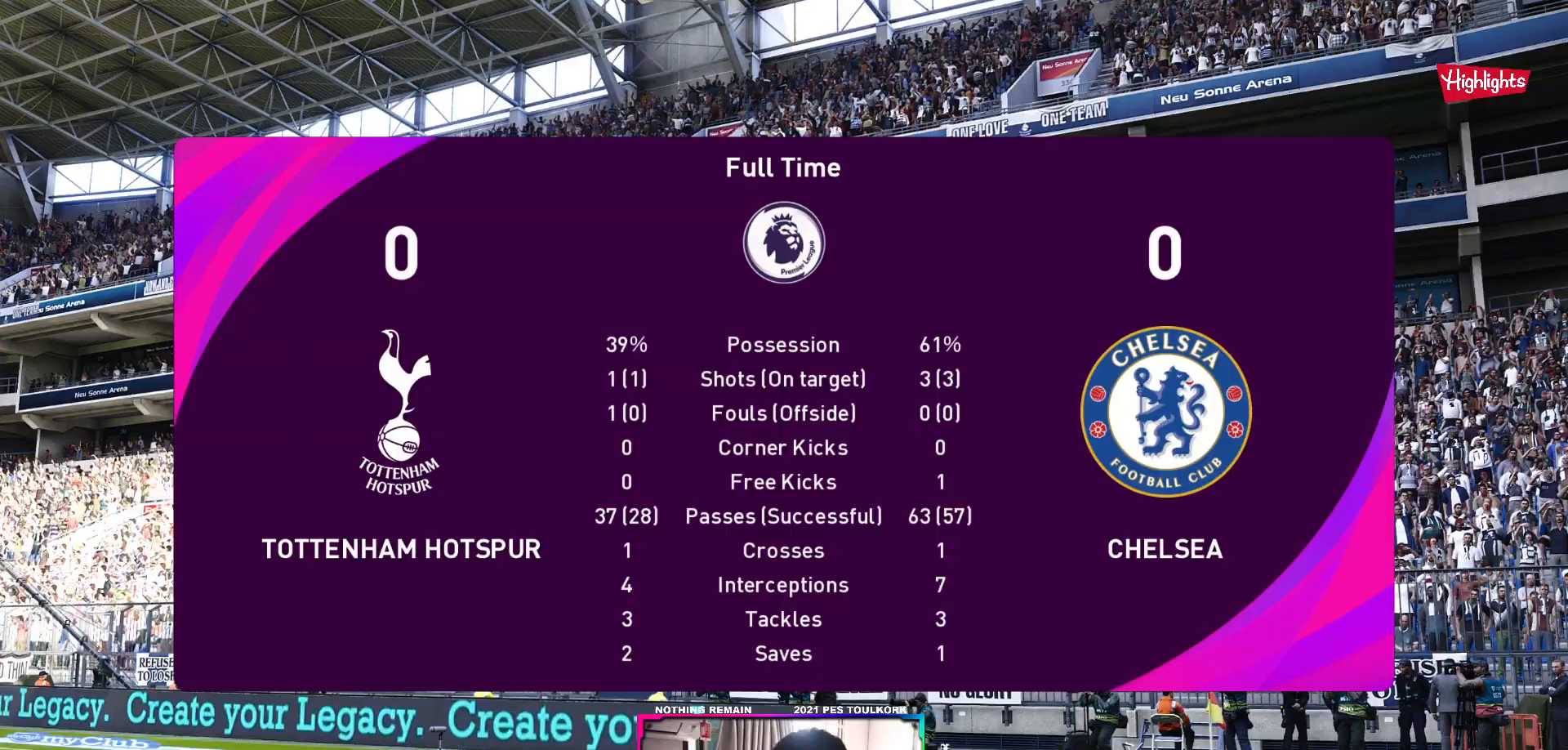
Gameplay with a controller (Xbox layout); each line is a JSON object with the inputs held at the frame after it. "events" lists button and stick changes between this image and that frame as [ms after this image, input, new state], when the widget could be followed in between. Not read: right_stick.
{"buttons": [], "left_stick": "center", "events": []}
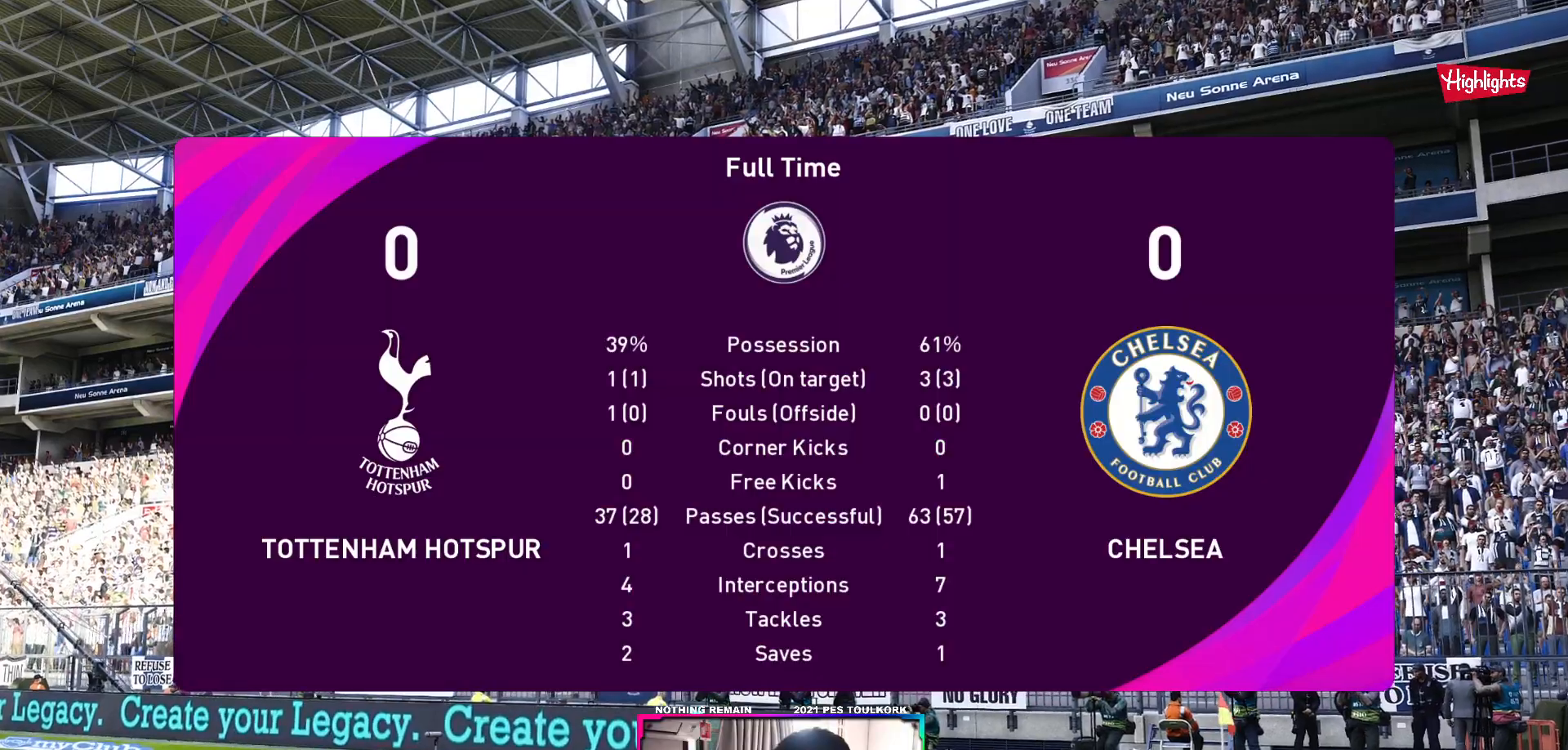
{"buttons": [], "left_stick": "center", "events": []}
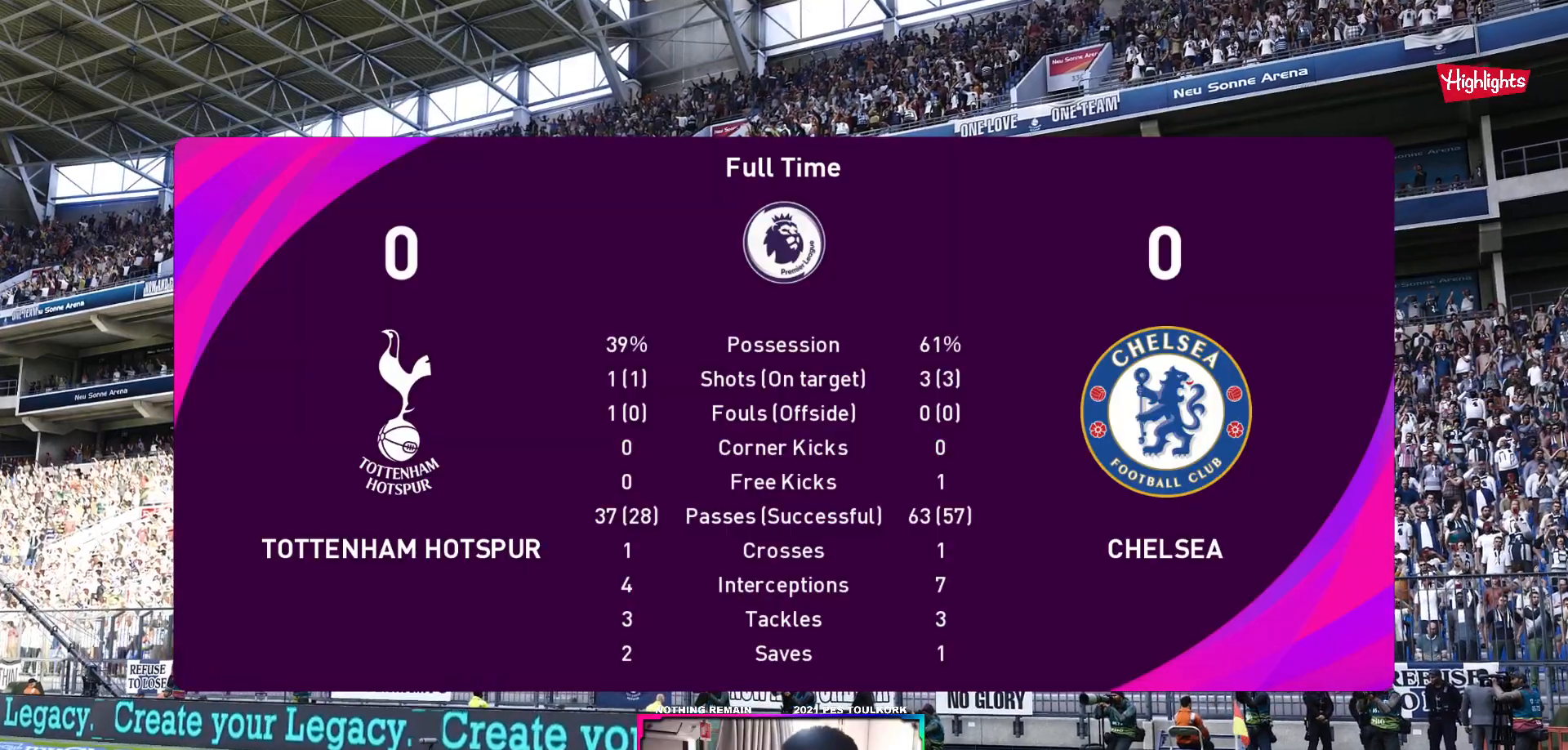
{"buttons": [], "left_stick": "center", "events": []}
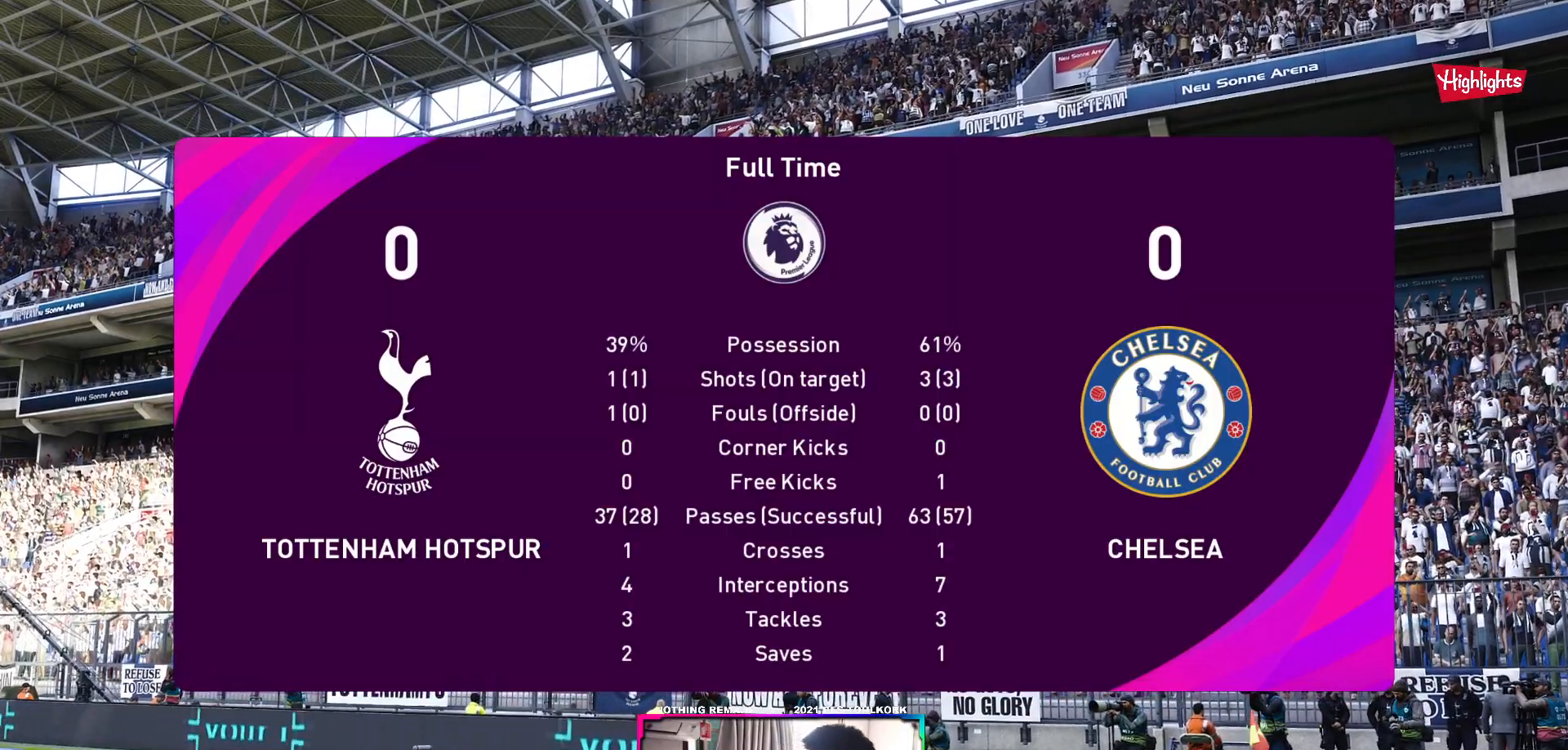
{"buttons": [], "left_stick": "center", "events": [[217, "A", "down"], [350, "A", "up"]]}
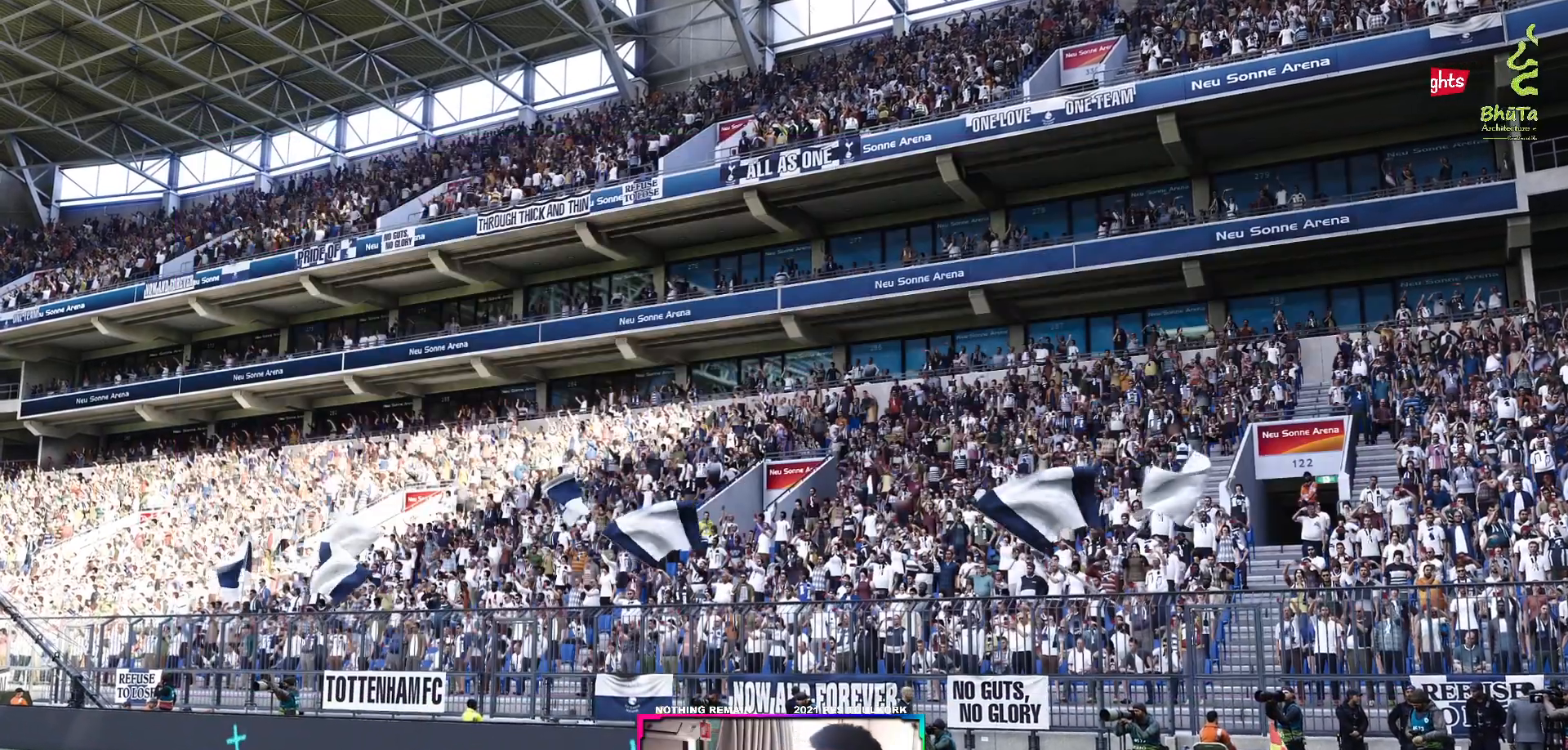
{"buttons": [], "left_stick": "center", "events": []}
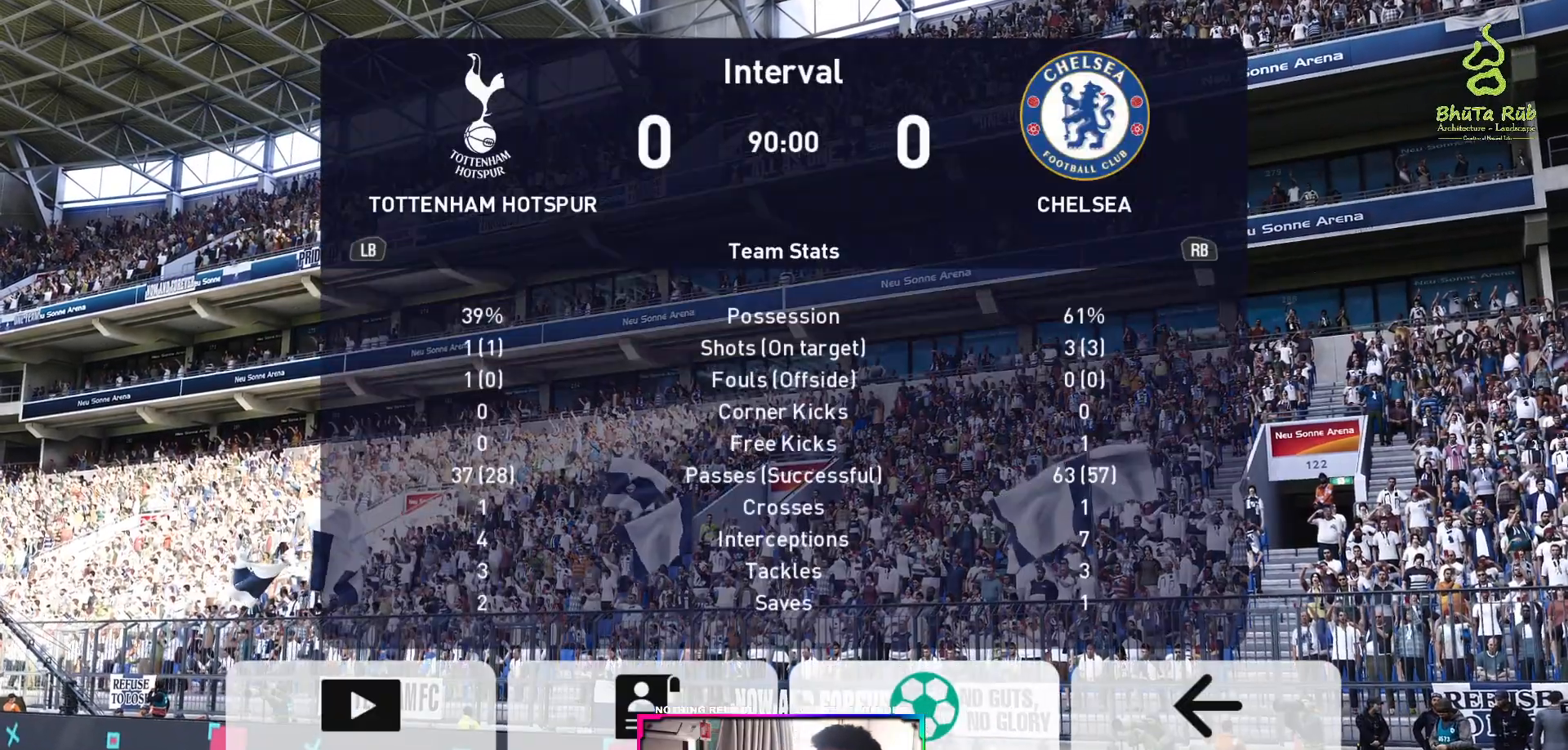
{"buttons": [], "left_stick": "center", "events": [[300, "A", "down"], [383, "A", "up"]]}
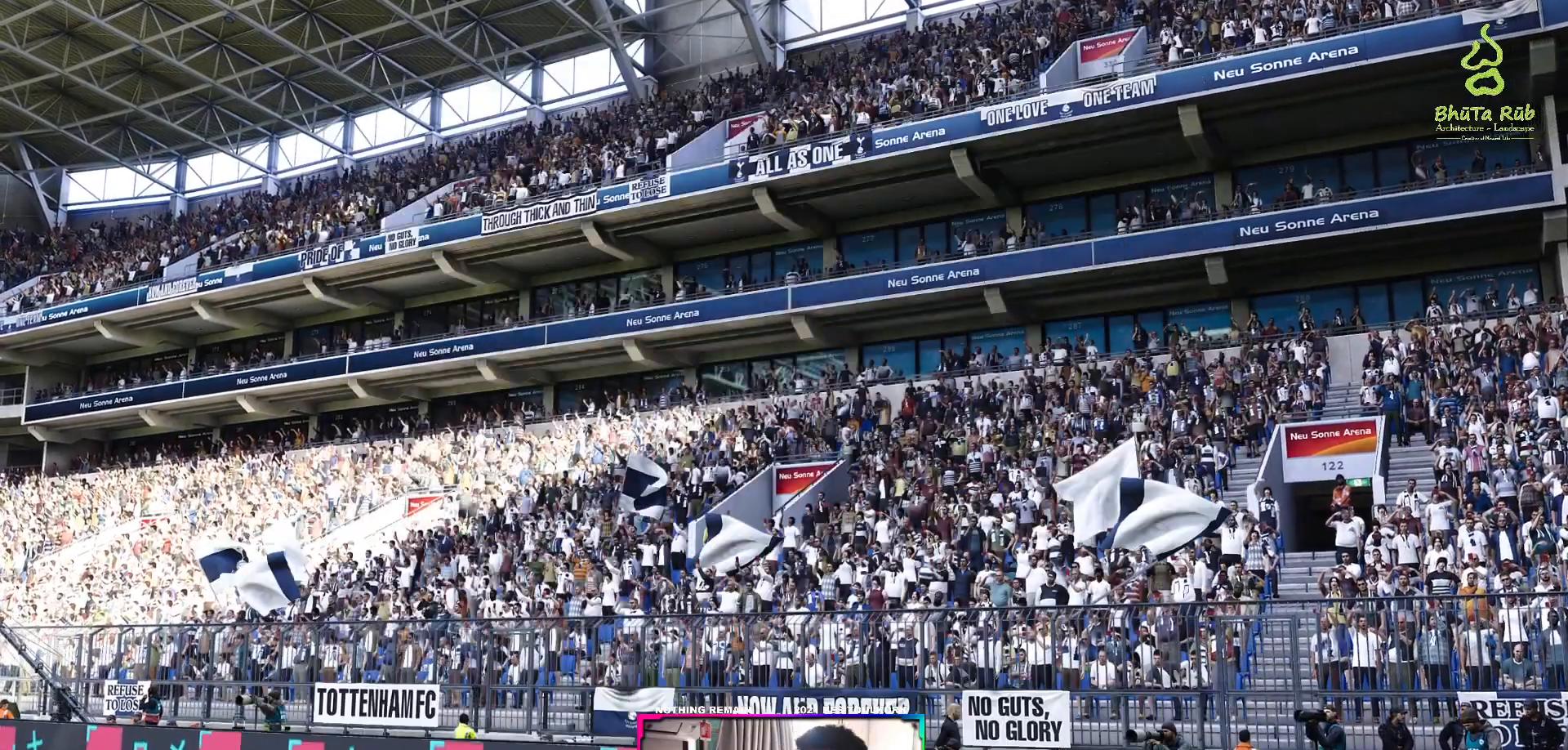
{"buttons": [], "left_stick": "center", "events": []}
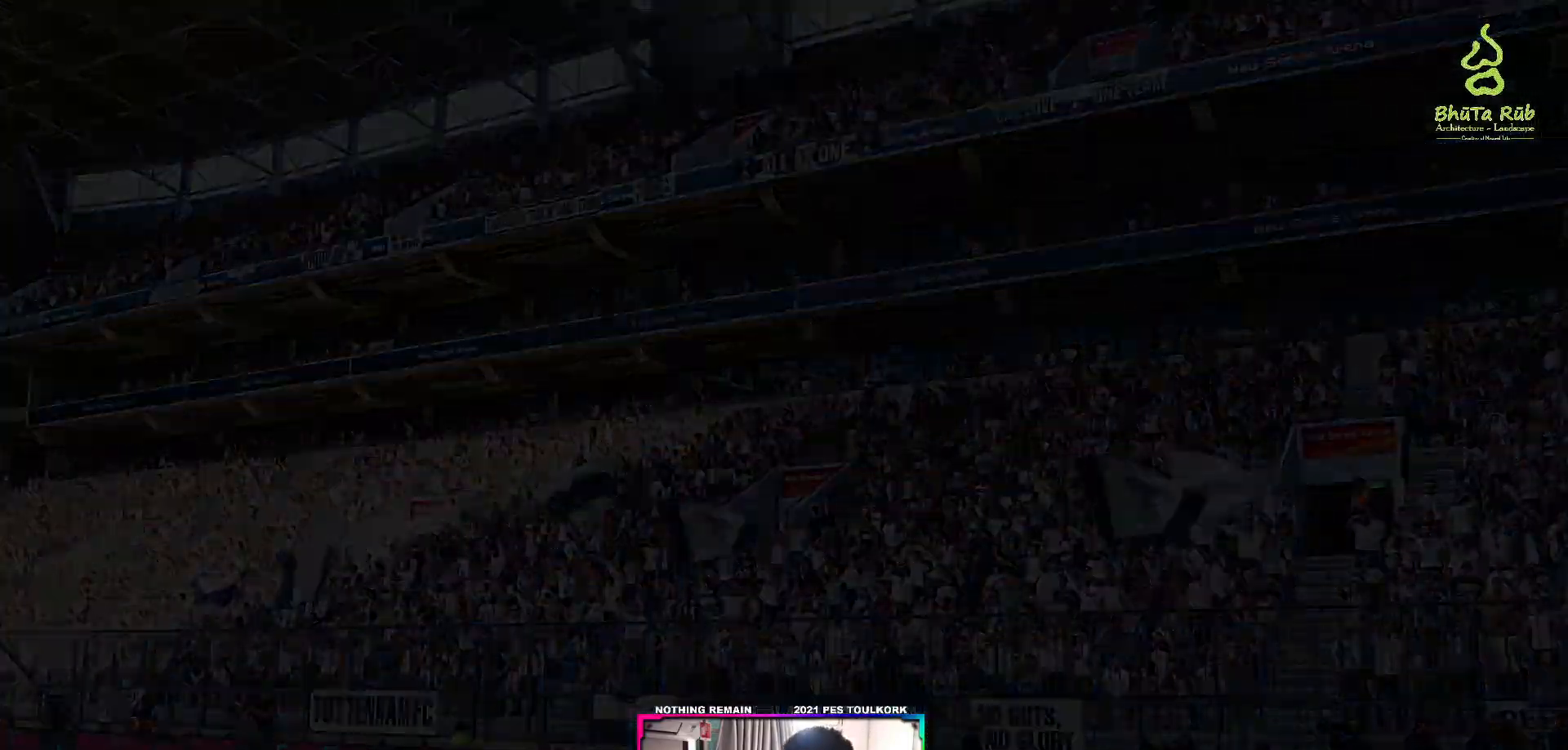
{"buttons": [], "left_stick": "center", "events": []}
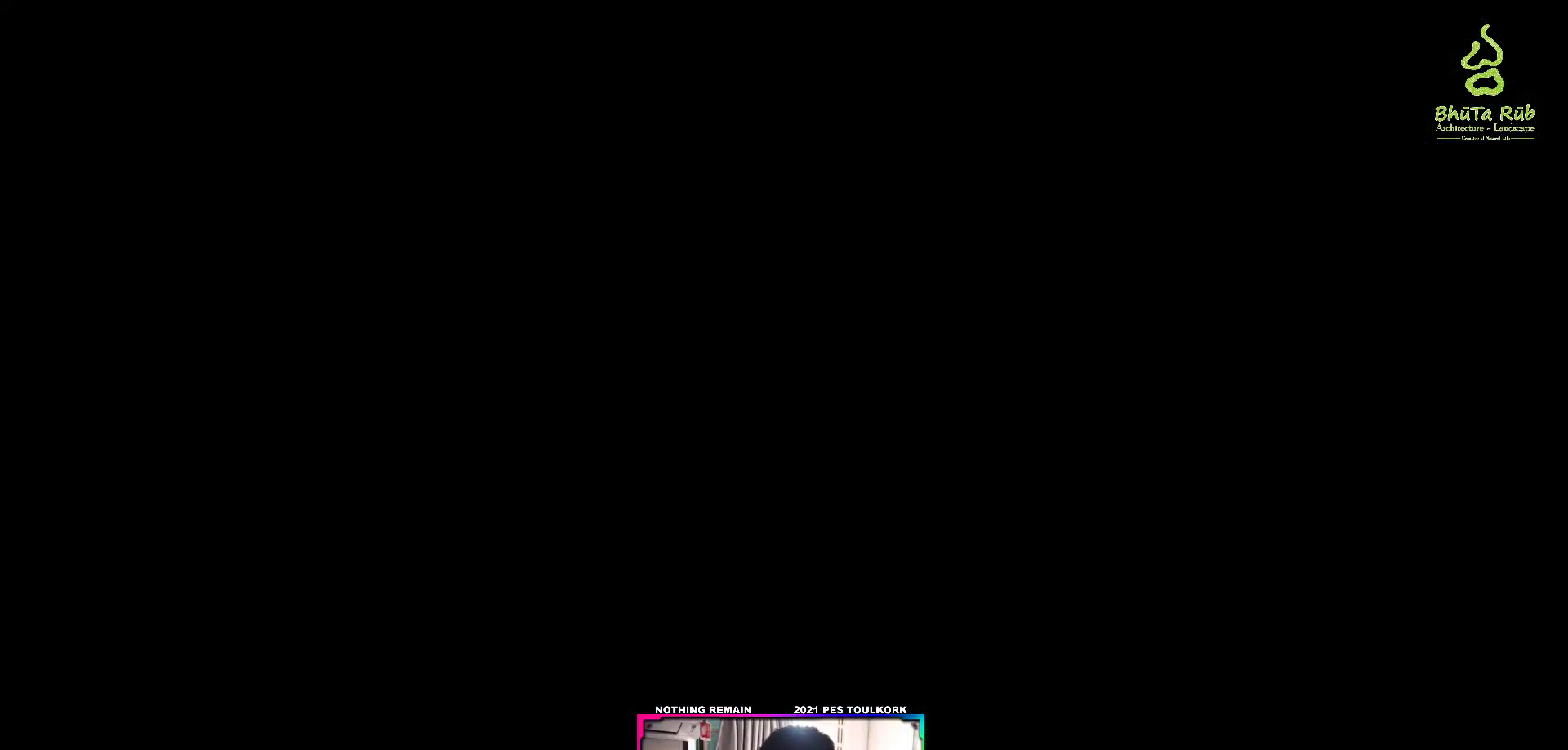
{"buttons": [], "left_stick": "center", "events": []}
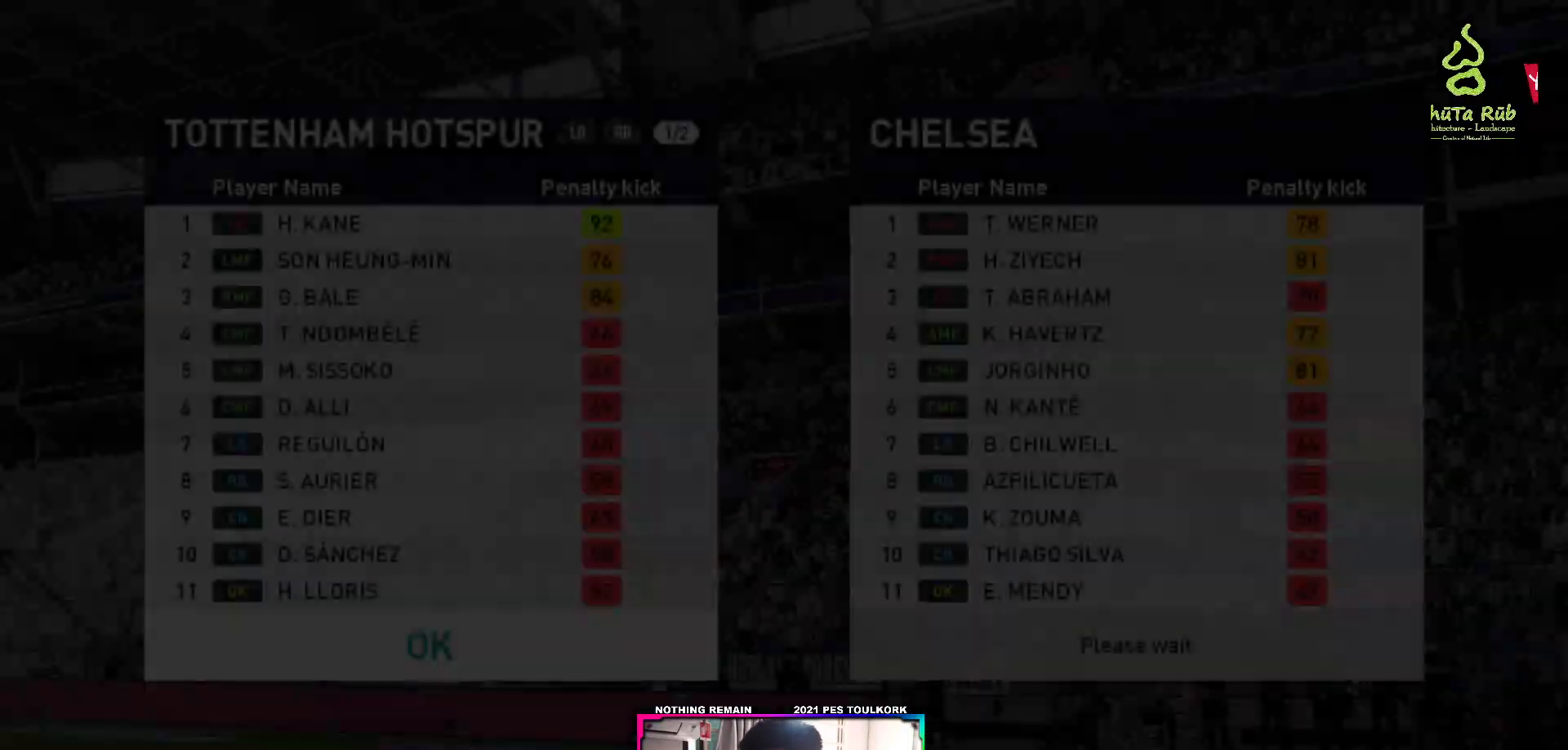
{"buttons": [], "left_stick": "center", "events": []}
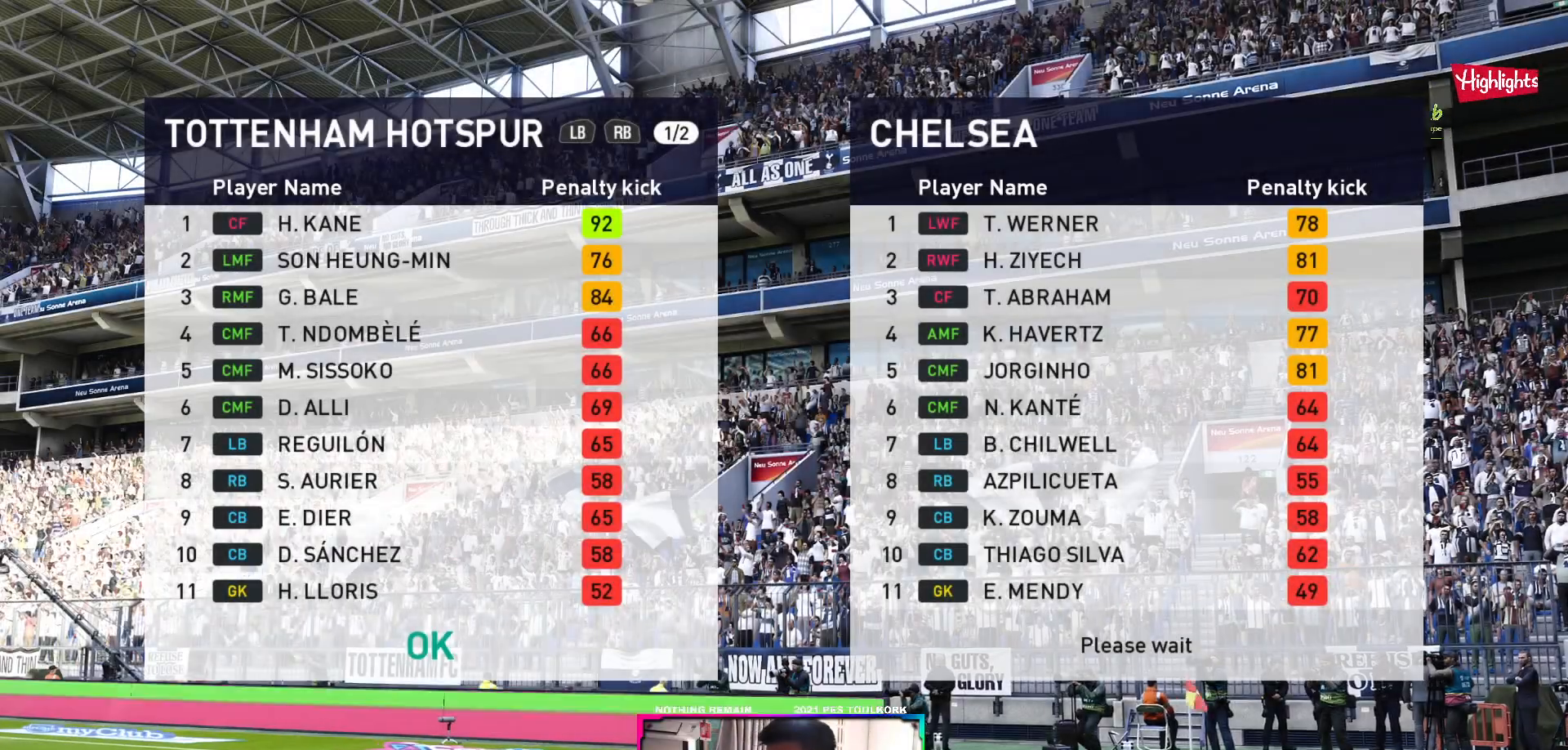
{"buttons": [], "left_stick": "center", "events": []}
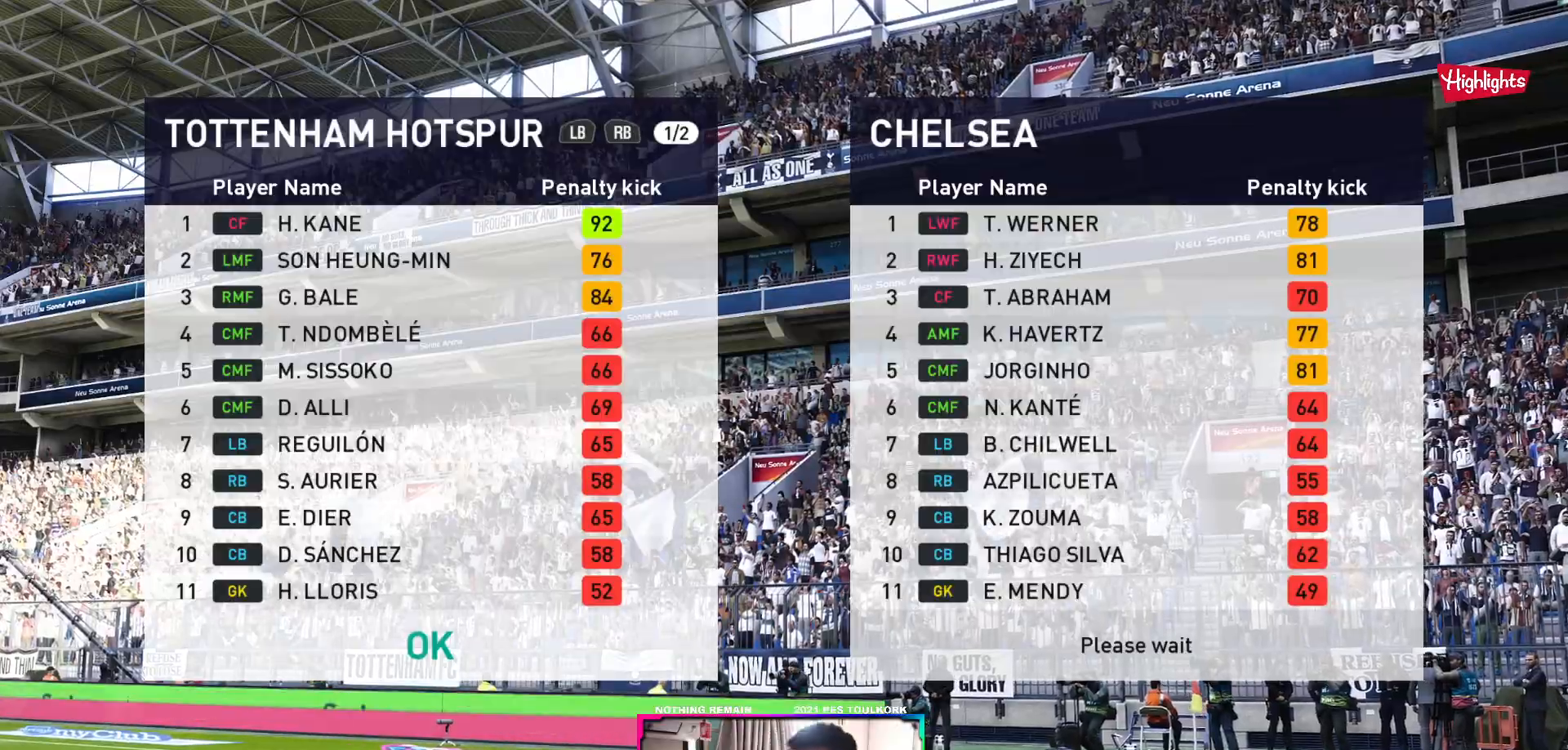
{"buttons": [], "left_stick": "center", "events": [[233, "A", "down"], [317, "A", "up"]]}